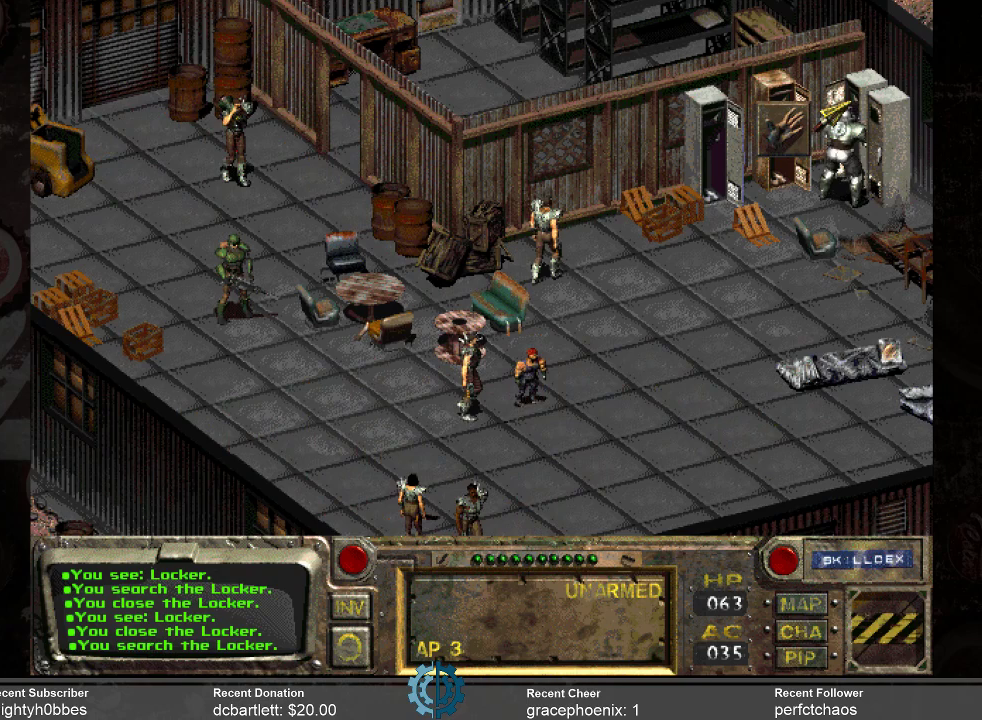
Gameplay with keyboard and mouse; each line is a JSON object with the keys and mouse buttons held at the frame after it. "events" lists presses ("down") and releases ("up") of ".", "/", "0", "1", "2", "3", "4", "5", "6", "7", "8", "9", "a", "alt_l", "alt_r", "b", "backslash", "backspace", "c", "caps_lock", "comma", "ctrl_l", "ctrl_r", "d", "e", "equals", "f", "g", "h", "i", "j", "k", "l", "lbracket", "m", "minus", "n", "o", "p", "q", "quote", "r", "rbracket", "return", "s", "semicolon", "shift_l", "shift_r", "space", "super_l", "super_r", "t", "tab", "tilde", "u", "v", "w", "x", "y", "z", "mouse_left" and "mouse_right" between this image and that frame as [ms after this image, input, new state], when the widget could be followed in between. "mouse_left", "mouse_right" = the "left", "right" buttons of the "mouse" list. No other keys are recorded. Not read: mouse_move.
{"keys": [], "mouse": [], "events": []}
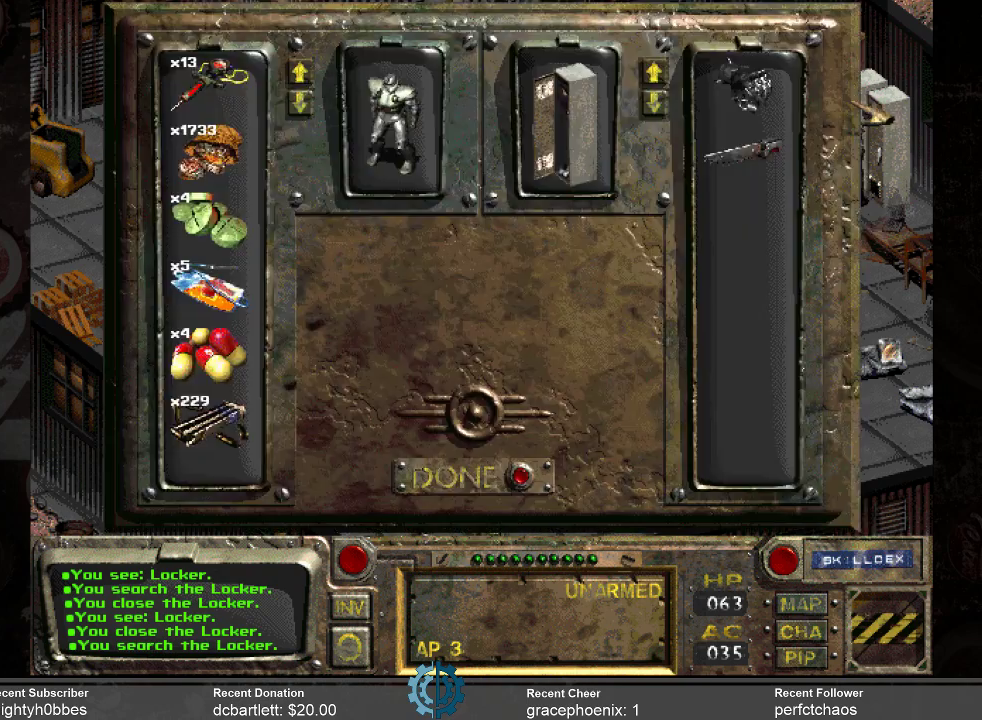
{"keys": [], "mouse": [], "events": []}
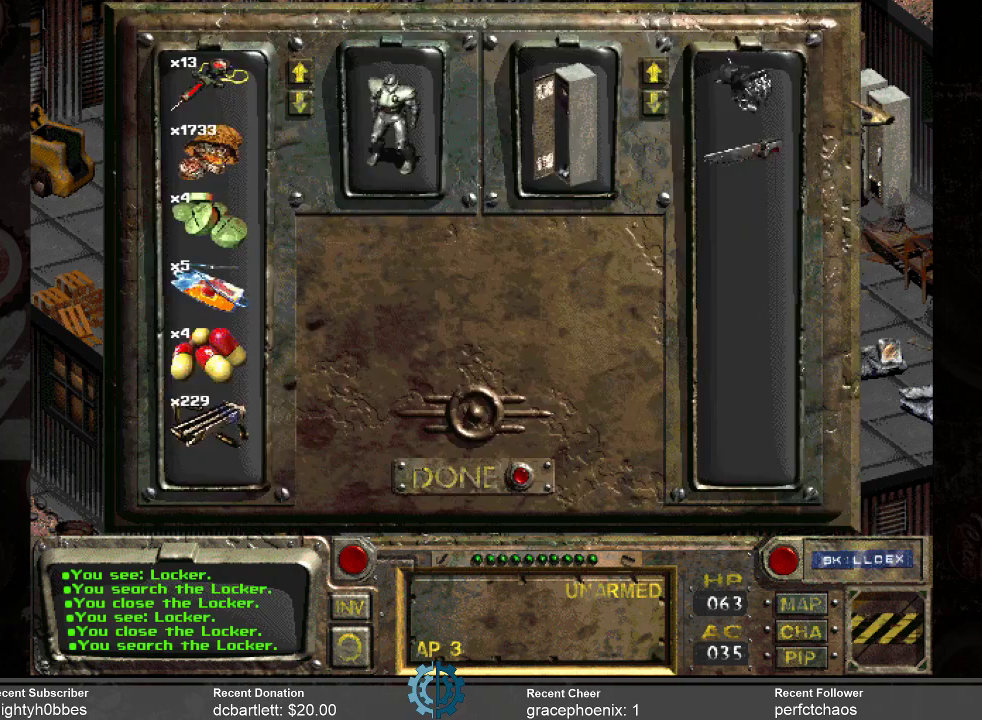
{"keys": [], "mouse": [], "events": []}
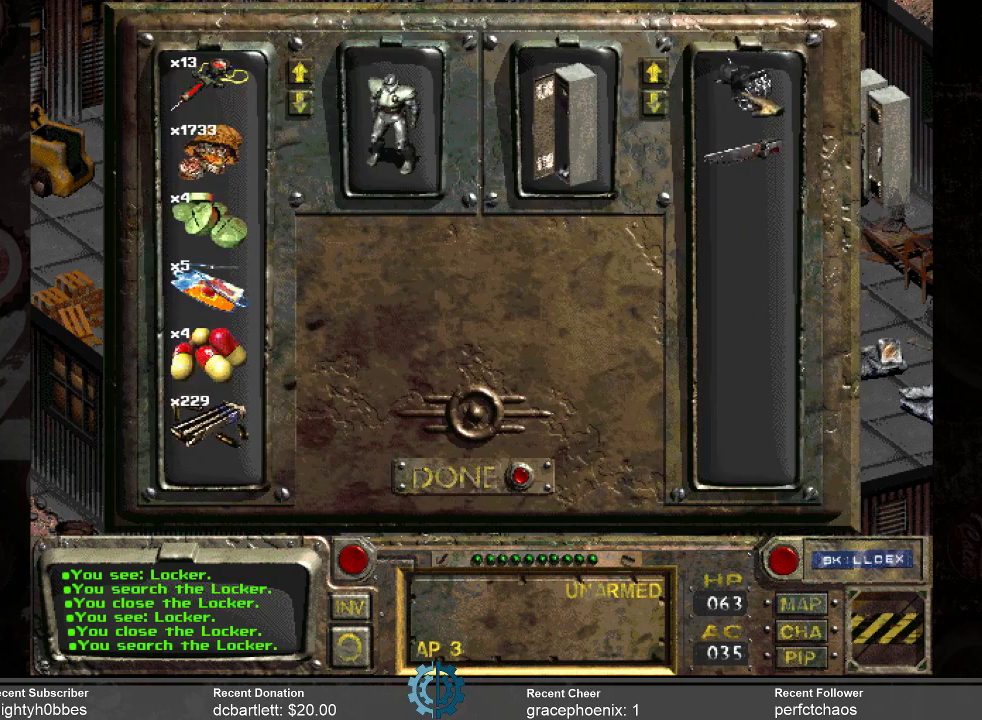
{"keys": [], "mouse": [], "events": []}
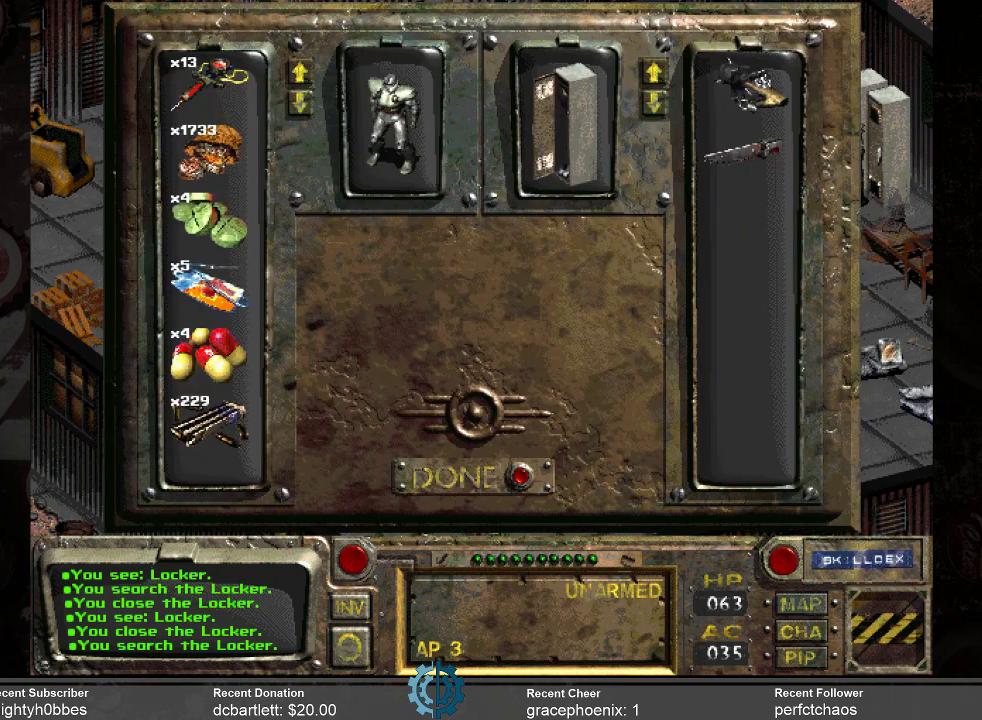
{"keys": [], "mouse": ["left"], "events": [[200, "mouse_left", "down"]]}
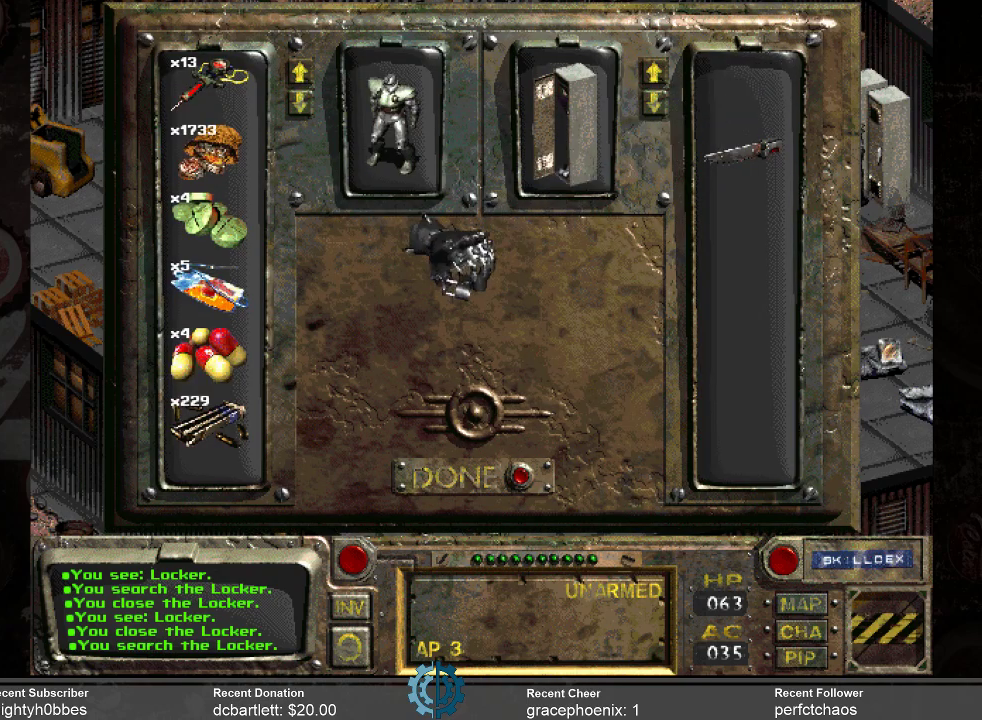
{"keys": [], "mouse": ["left"], "events": []}
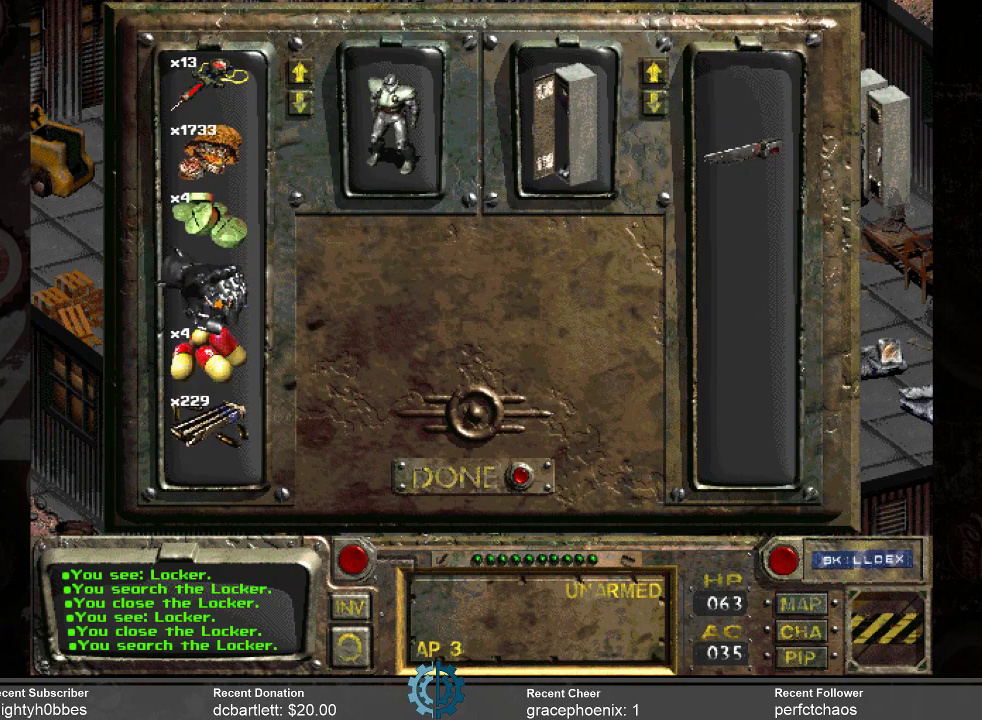
{"keys": [], "mouse": [], "events": [[366, "mouse_left", "up"]]}
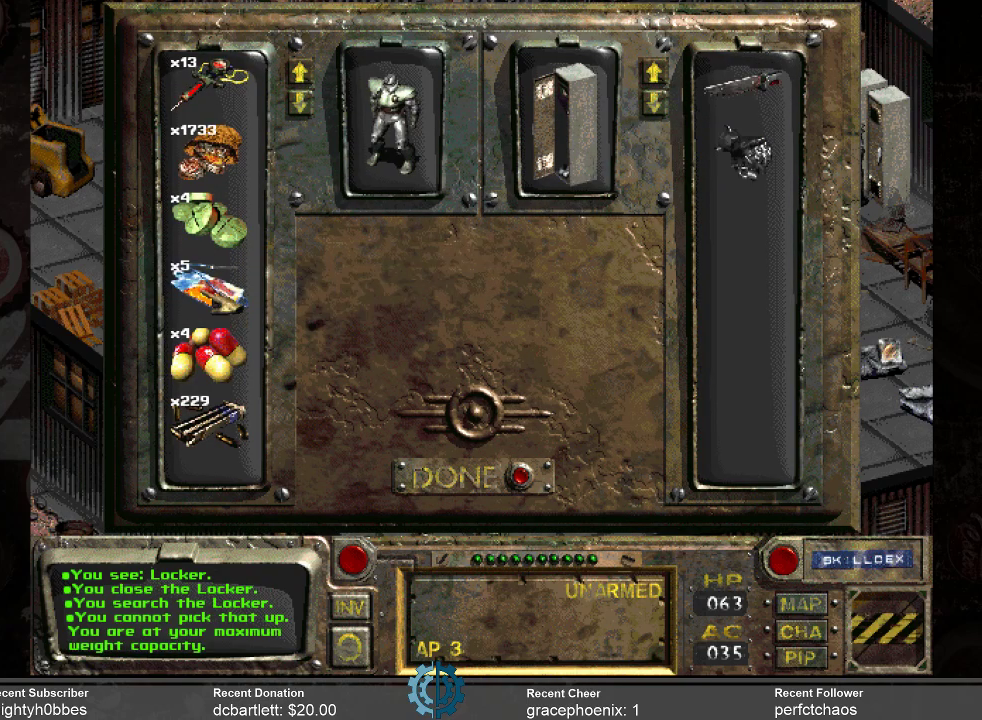
{"keys": [], "mouse": [], "events": []}
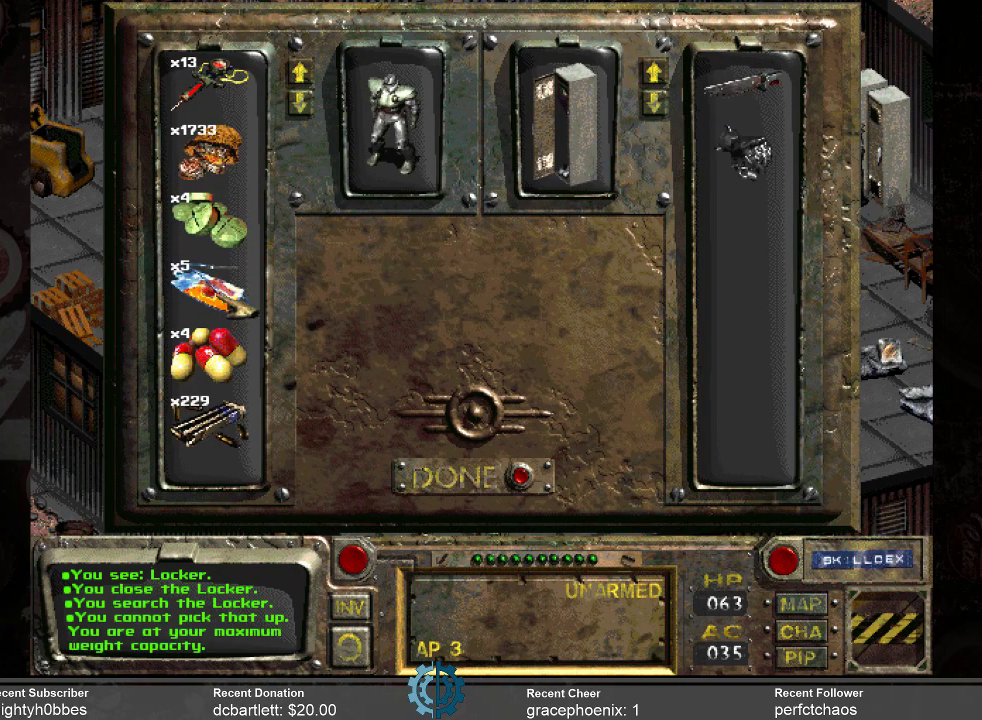
{"keys": [], "mouse": [], "events": []}
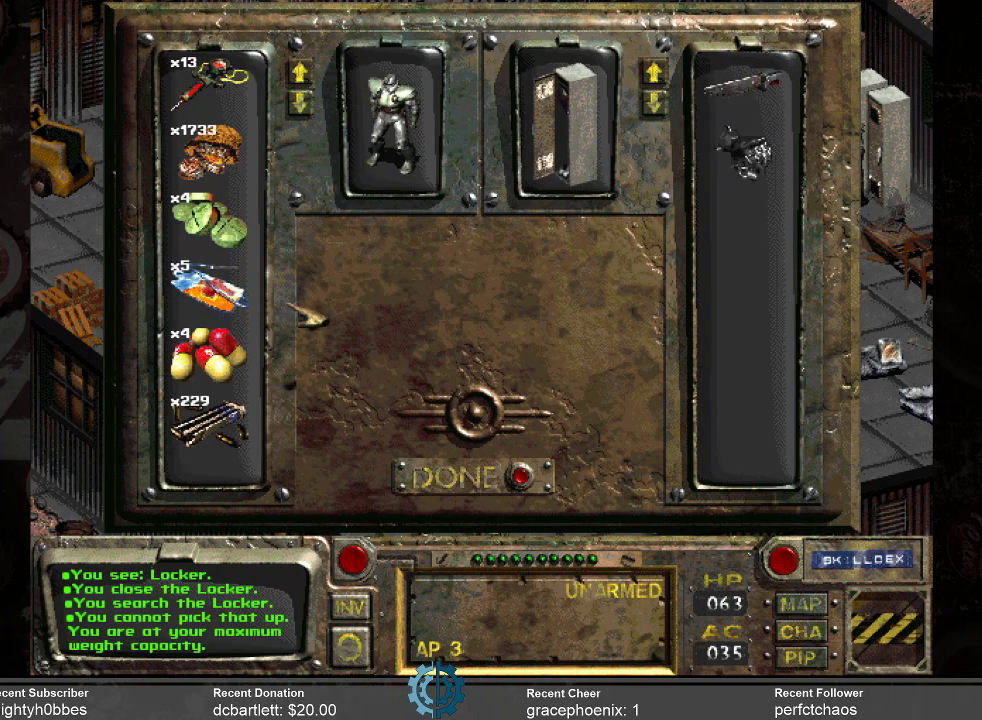
{"keys": [], "mouse": [], "events": []}
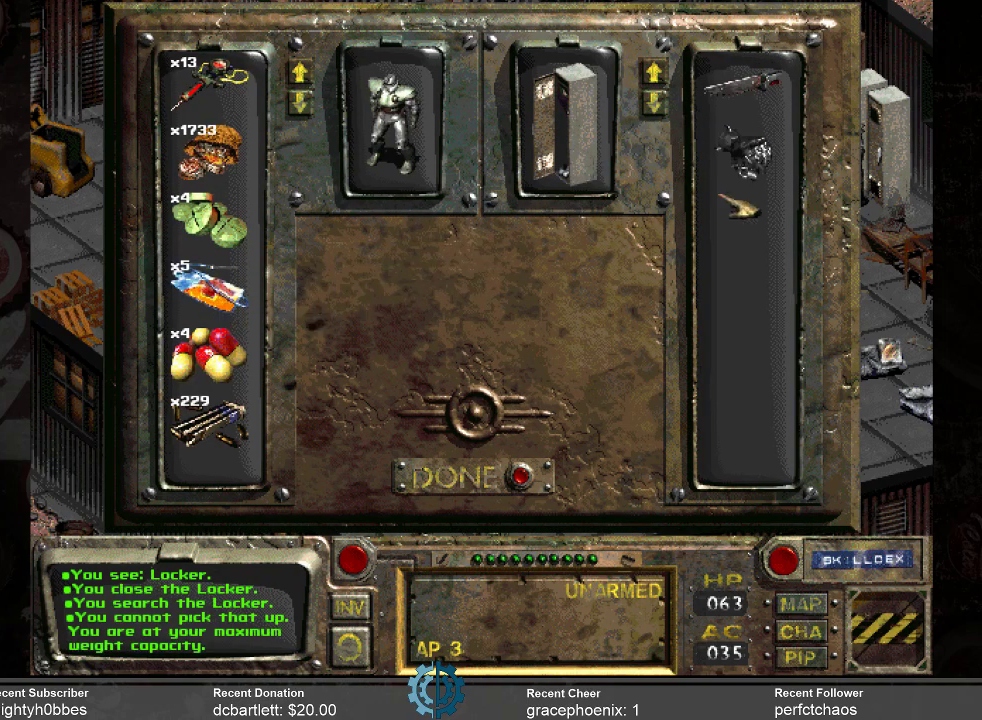
{"keys": [], "mouse": [], "events": [[200, "mouse_right", "down"], [300, "mouse_right", "up"]]}
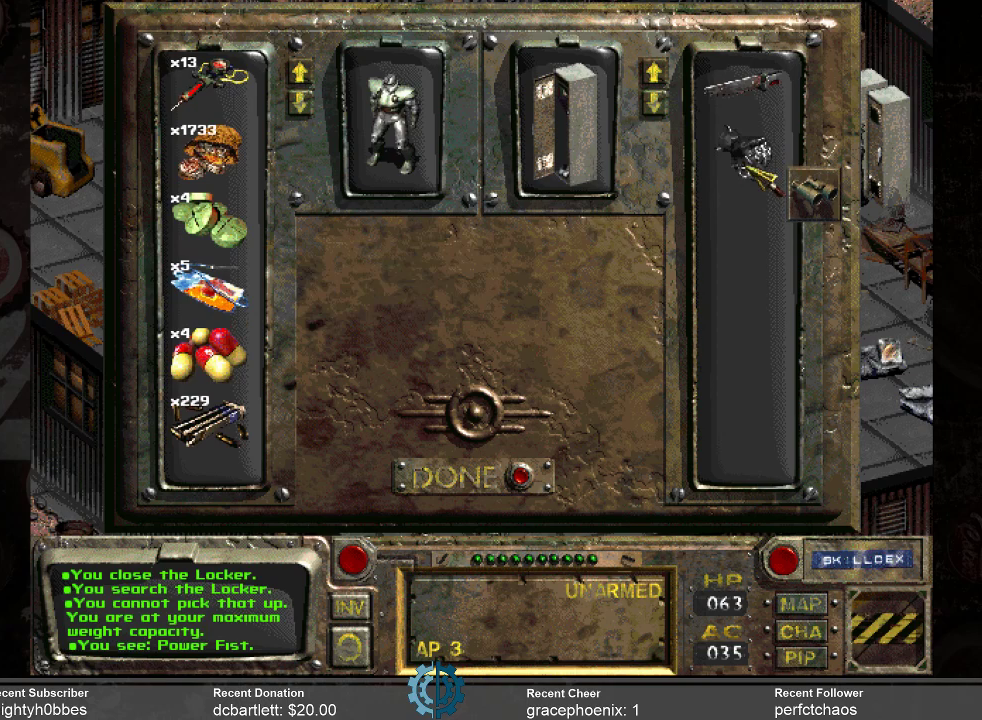
{"keys": [], "mouse": ["left"], "events": [[433, "mouse_left", "down"]]}
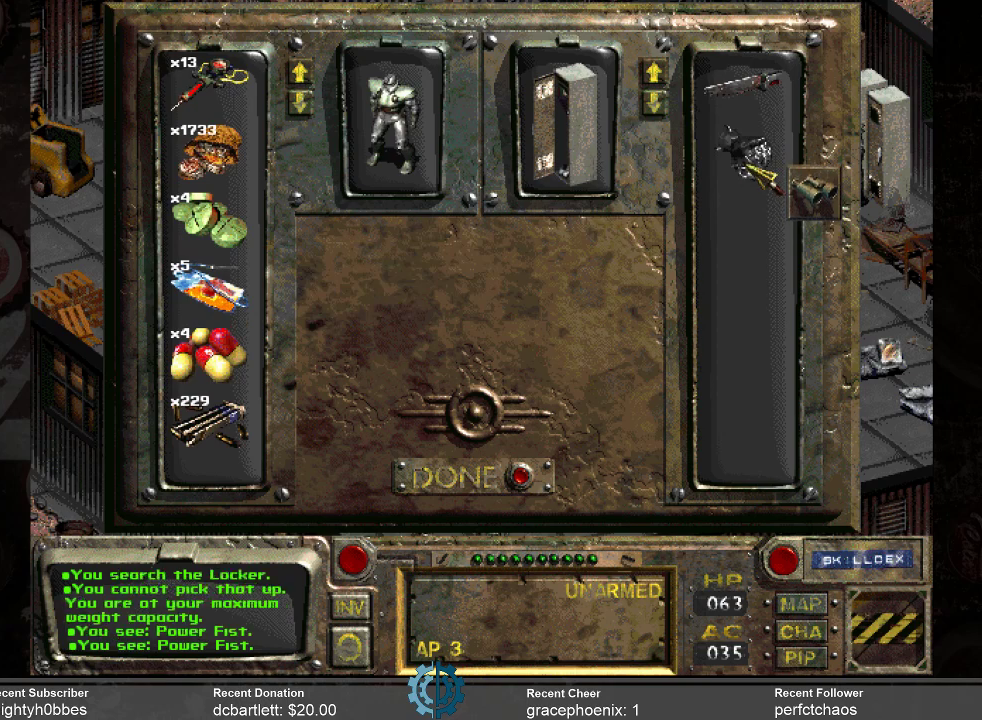
{"keys": [], "mouse": [], "events": [[33, "mouse_left", "up"]]}
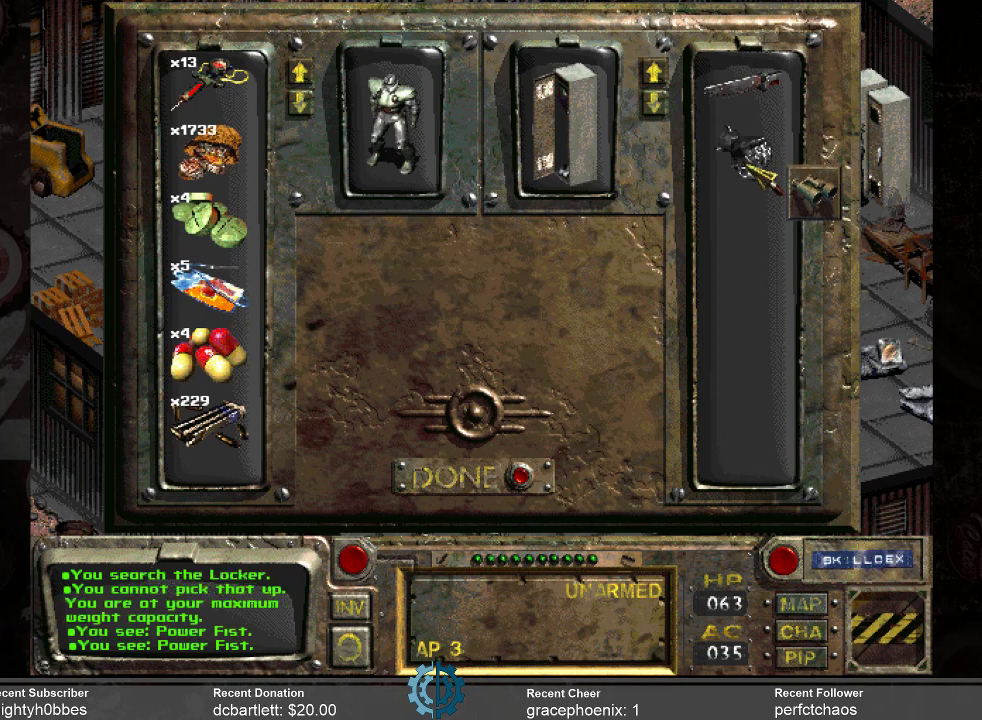
{"keys": [], "mouse": ["left"], "events": [[66, "mouse_left", "down"]]}
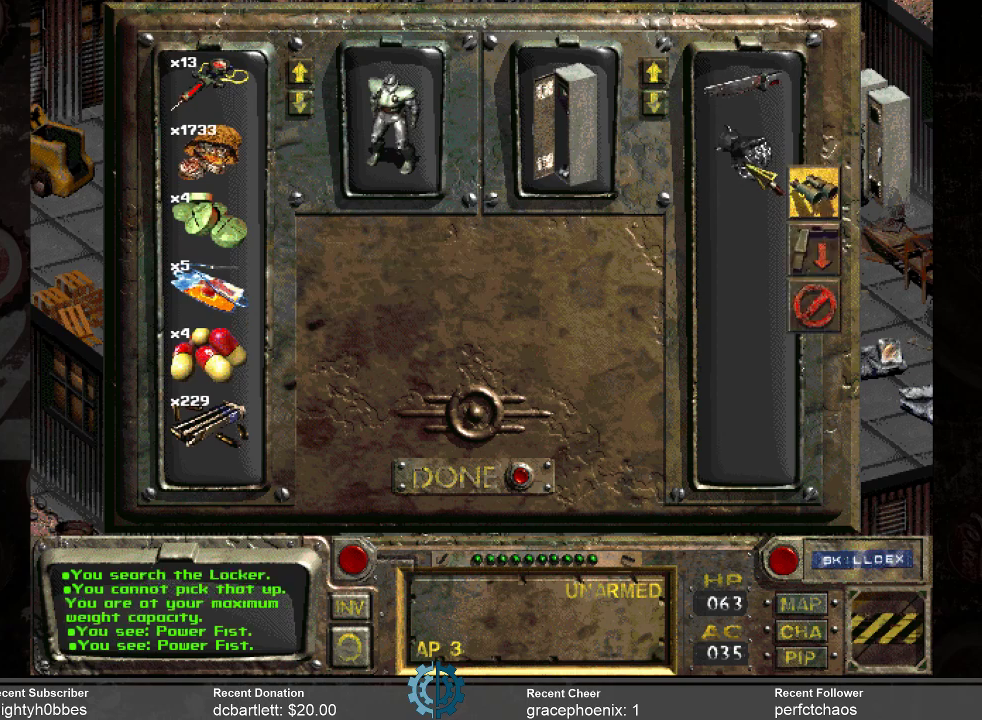
{"keys": [], "mouse": ["left"], "events": []}
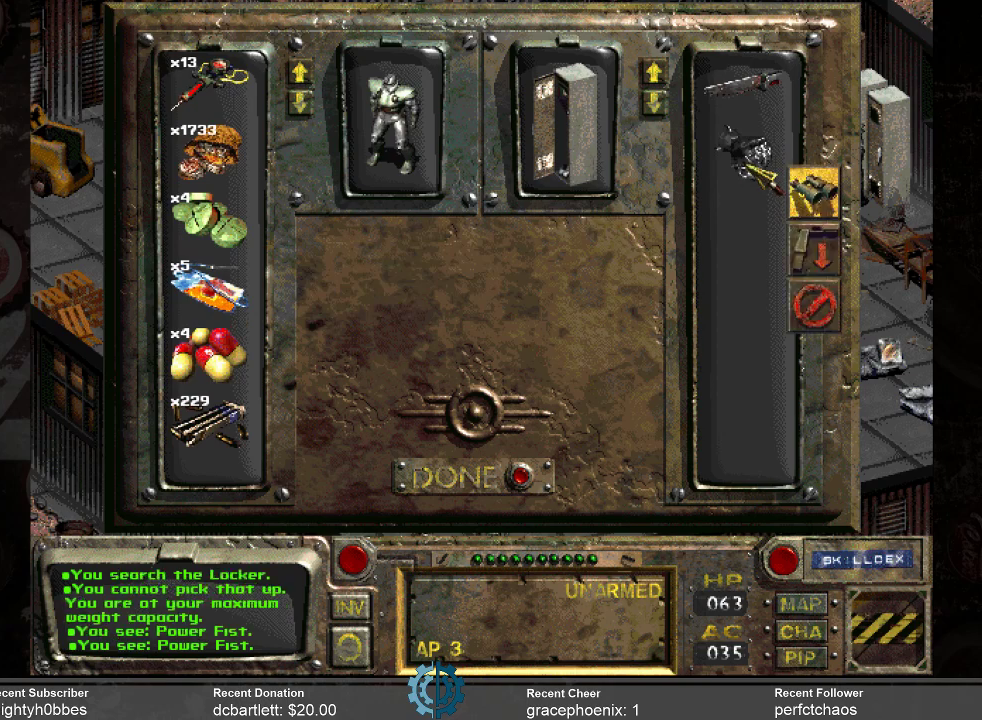
{"keys": [], "mouse": ["left"], "events": []}
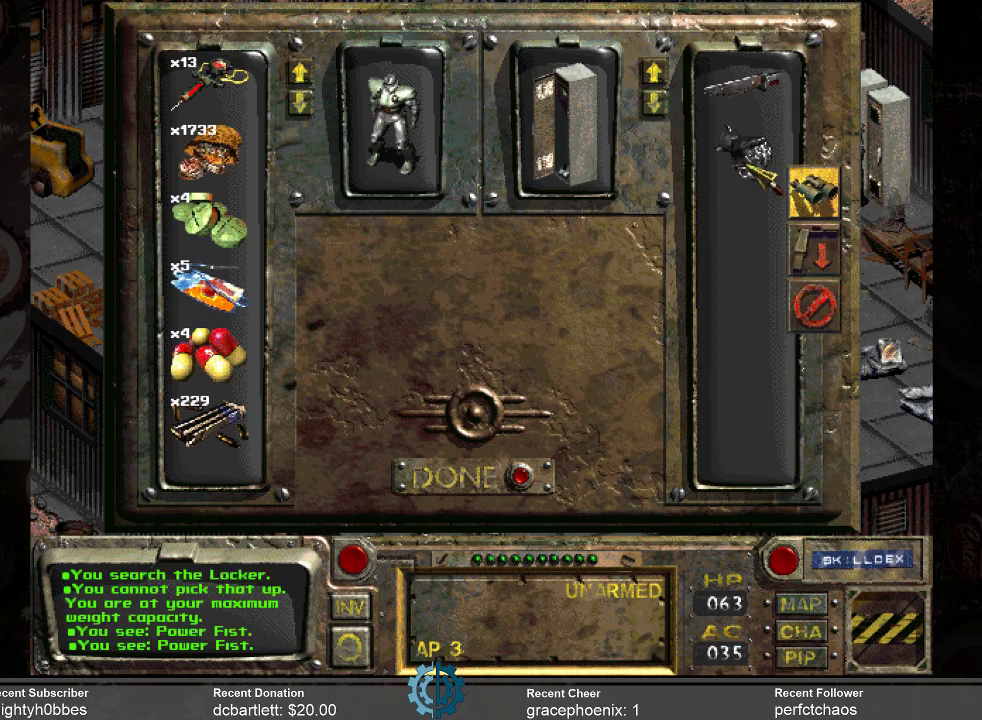
{"keys": [], "mouse": ["left"], "events": []}
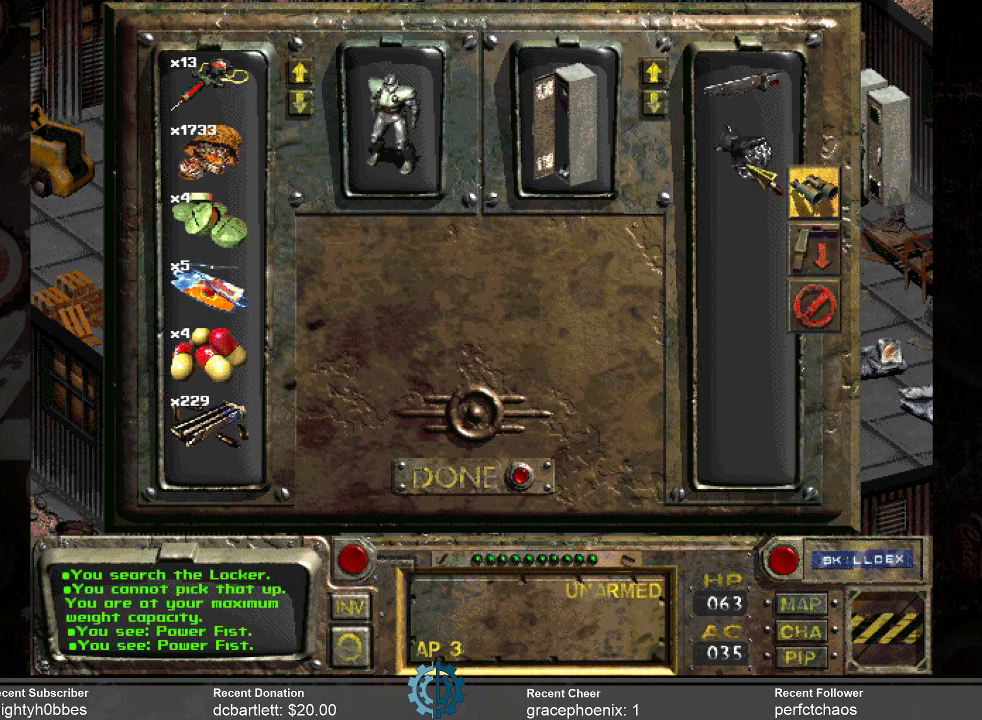
{"keys": [], "mouse": ["left"], "events": []}
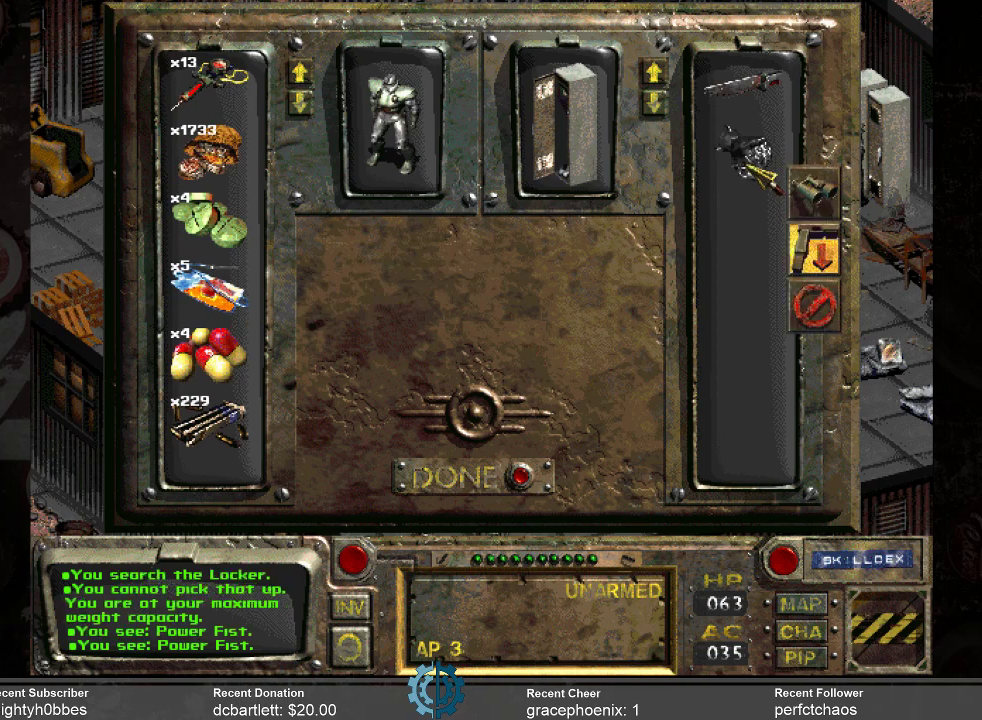
{"keys": [], "mouse": [], "events": [[166, "mouse_left", "up"]]}
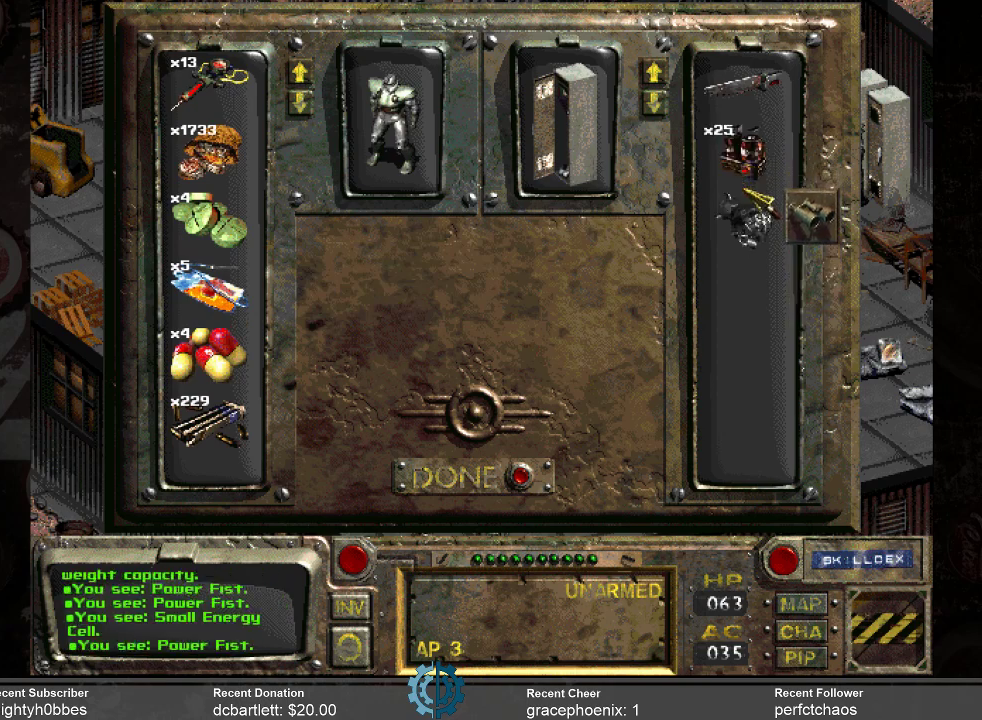
{"keys": [], "mouse": [], "events": []}
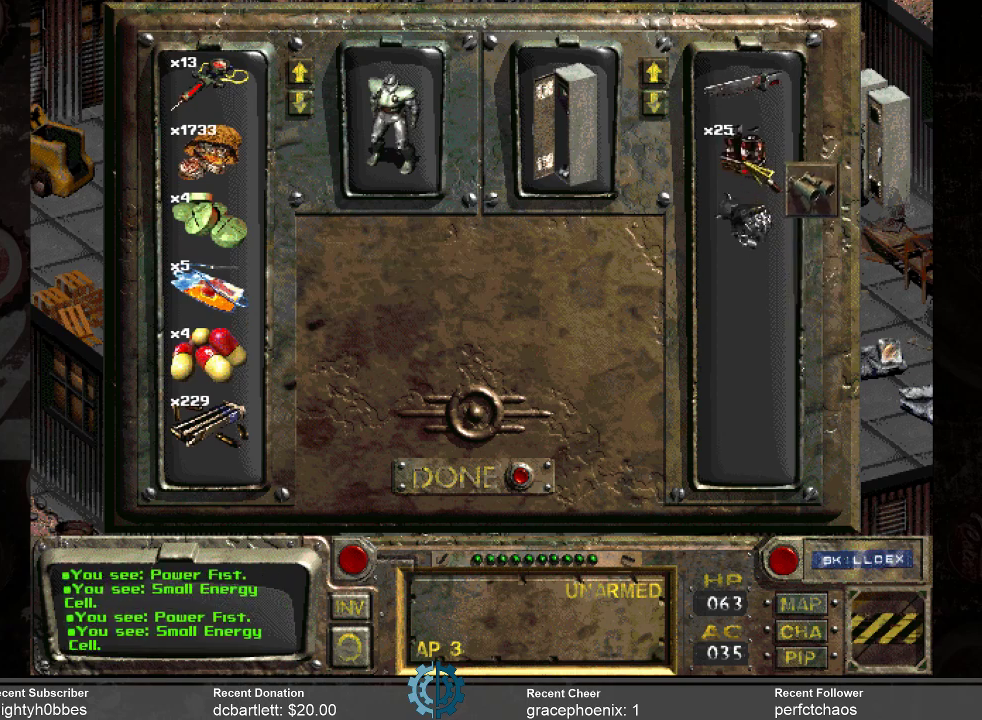
{"keys": [], "mouse": [], "events": []}
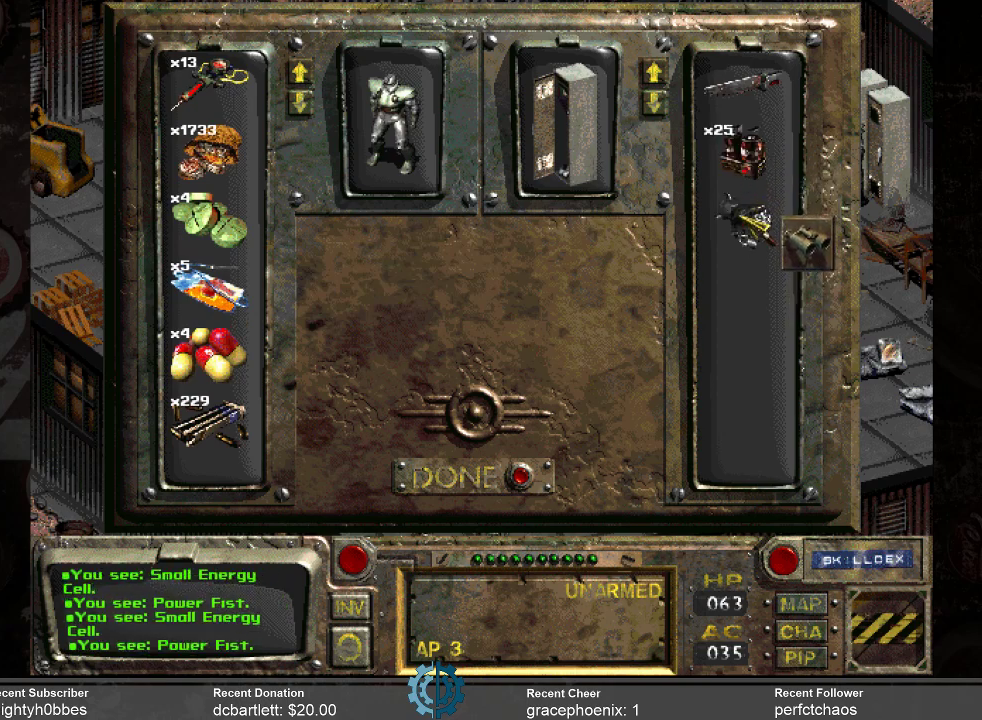
{"keys": [], "mouse": ["left"], "events": [[300, "mouse_left", "down"]]}
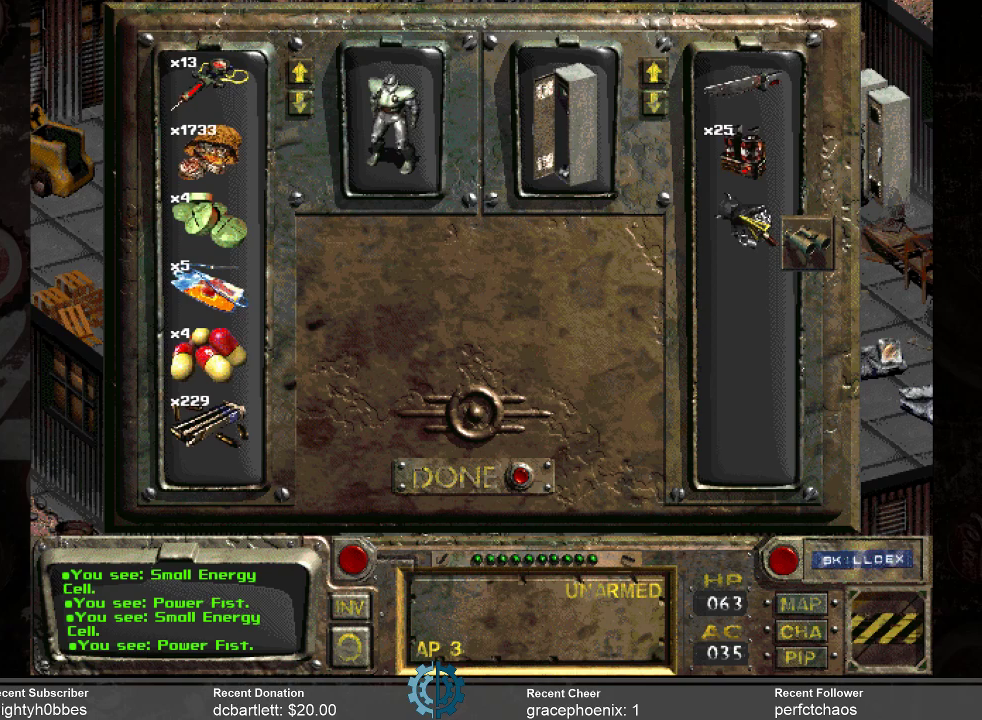
{"keys": [], "mouse": ["left"], "events": []}
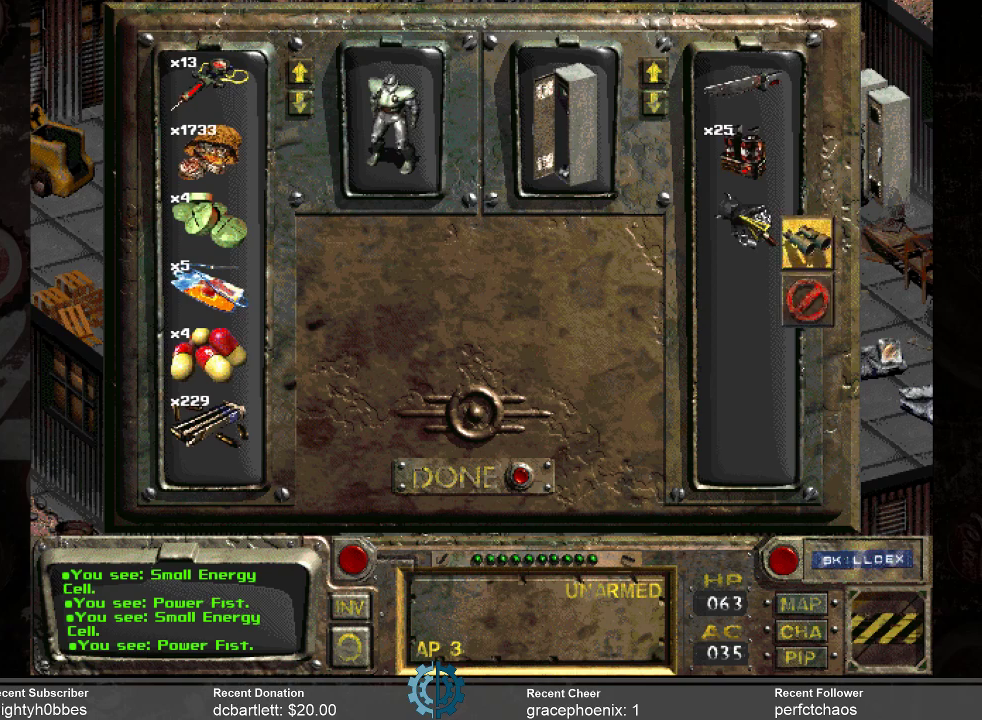
{"keys": [], "mouse": ["left"], "events": []}
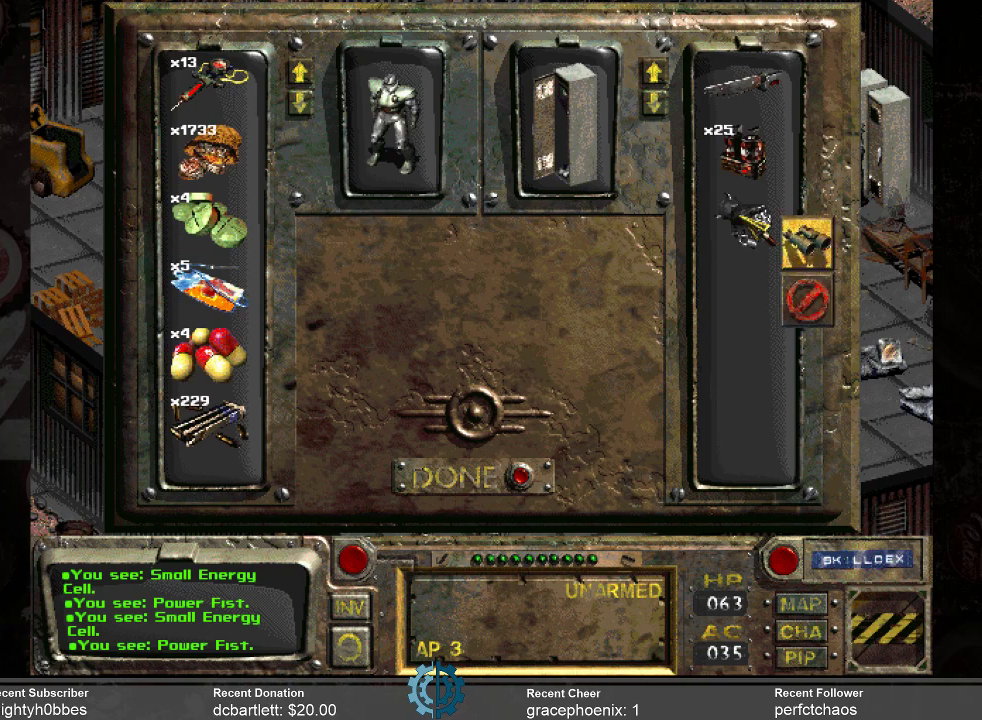
{"keys": [], "mouse": [], "events": [[166, "mouse_left", "up"]]}